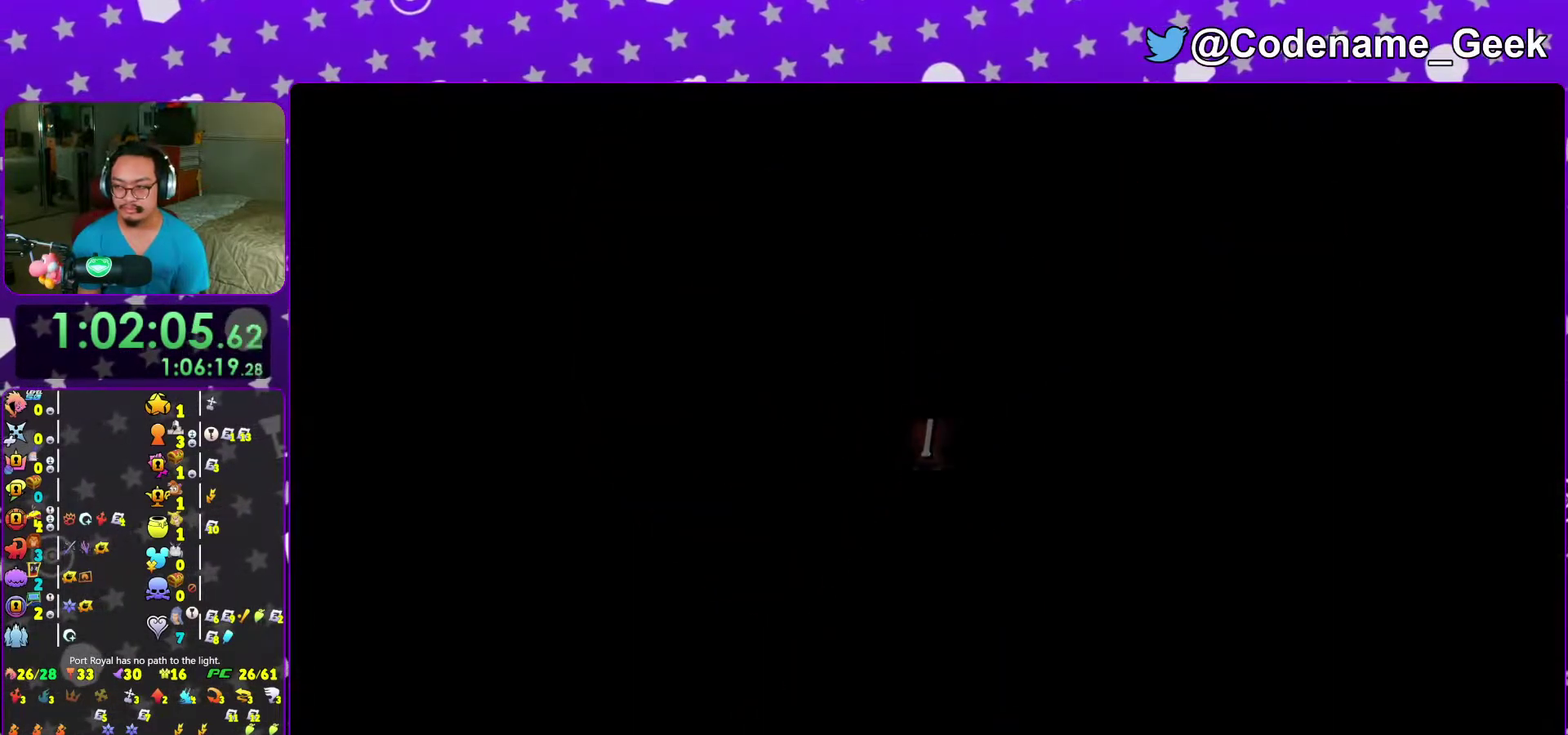
Gameplay with a controller (Nintendo layout); each line is a JSON object with the inputs held at the frame after it (dt_ms = milliseconds from this image to that frame). "events" lists button and stick changes between this image and that frame as [ms after this image, input, new state], when the widget could be followed in between. This overlay highlights the sticks when they move; stick clicks (L3 R3) are not distinguishable. Not read: L3 R3 START.
{"dt_ms": 500, "buttons": [], "left_stick": "up-right", "right_stick": "right", "events": [[17, "left_stick", "up-right"], [100, "right_stick", "right"]]}
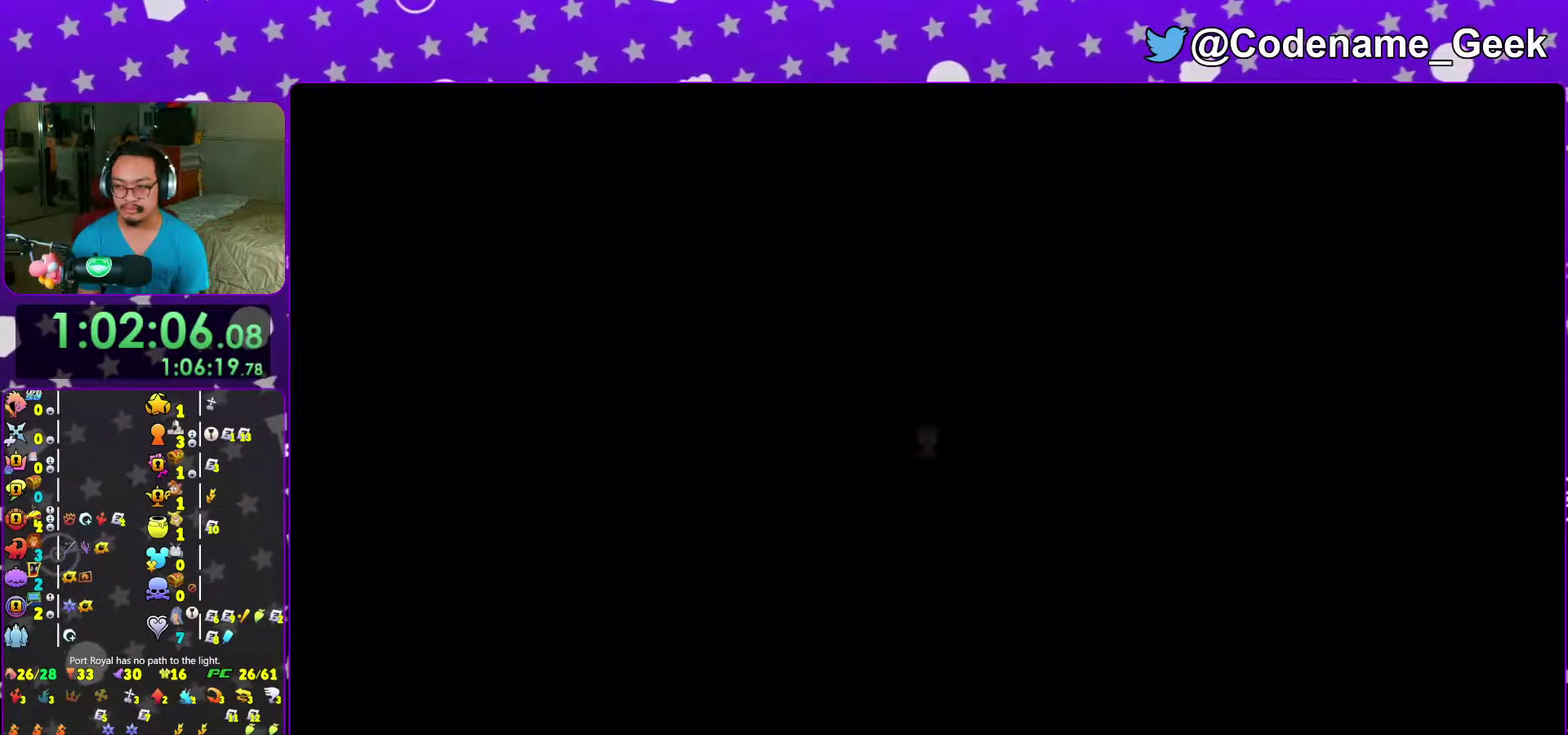
{"dt_ms": 400, "buttons": [], "left_stick": "up-right", "right_stick": "right", "events": [[100, "B", "down"], [217, "B", "up"], [300, "B", "down"], [383, "B", "up"]]}
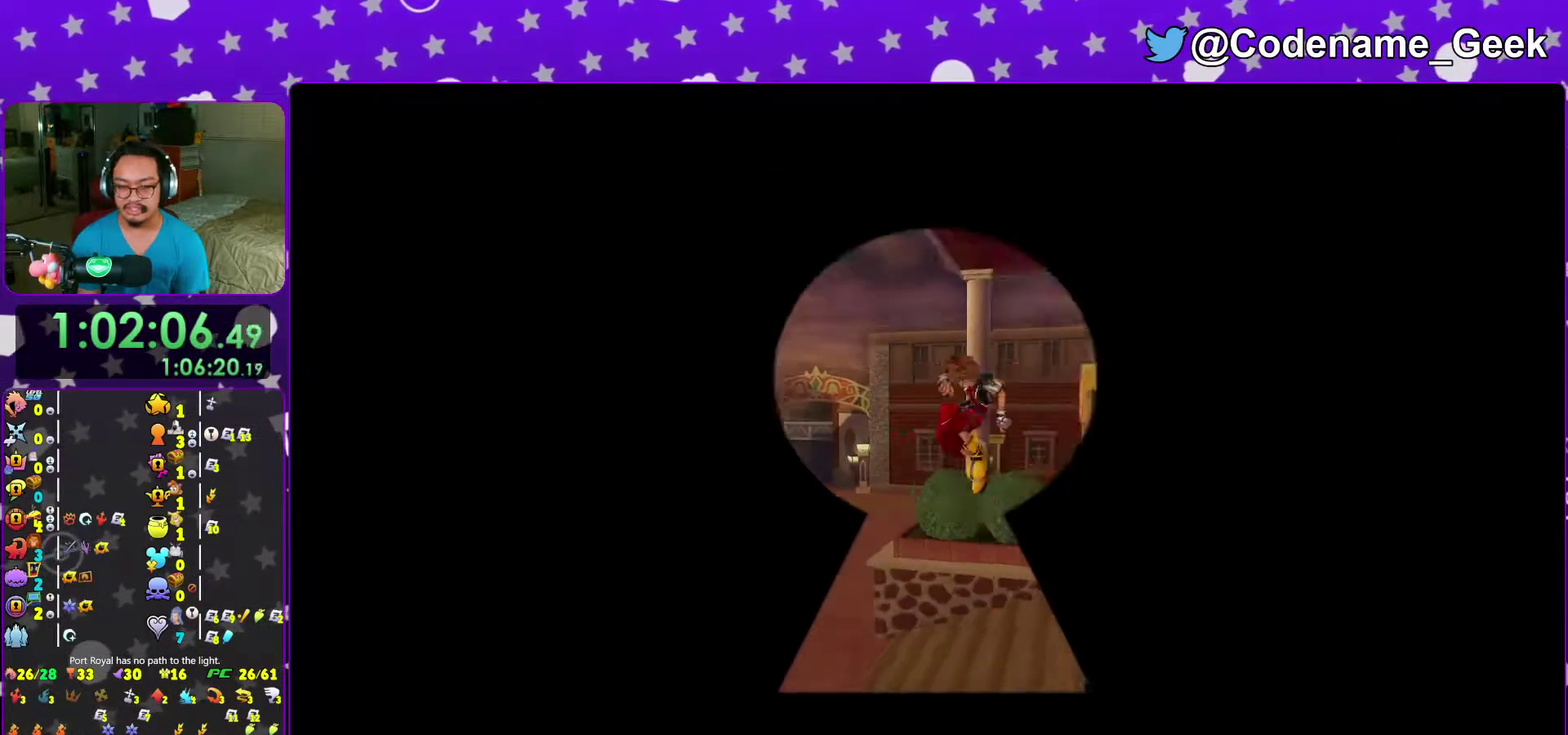
{"dt_ms": 600, "buttons": ["Y"], "left_stick": "up", "right_stick": "center"}
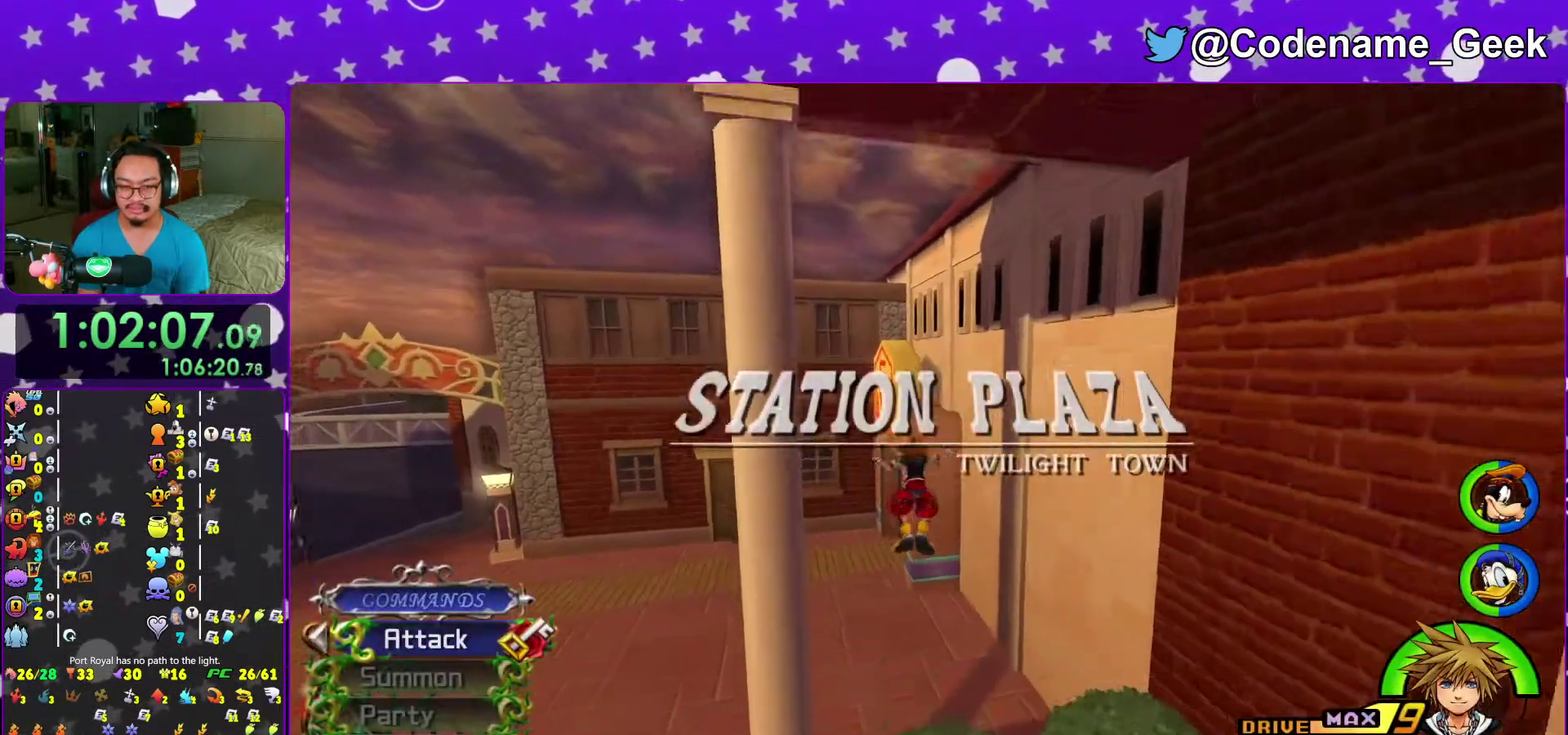
{"dt_ms": 400, "buttons": [], "left_stick": "up-left", "right_stick": "center"}
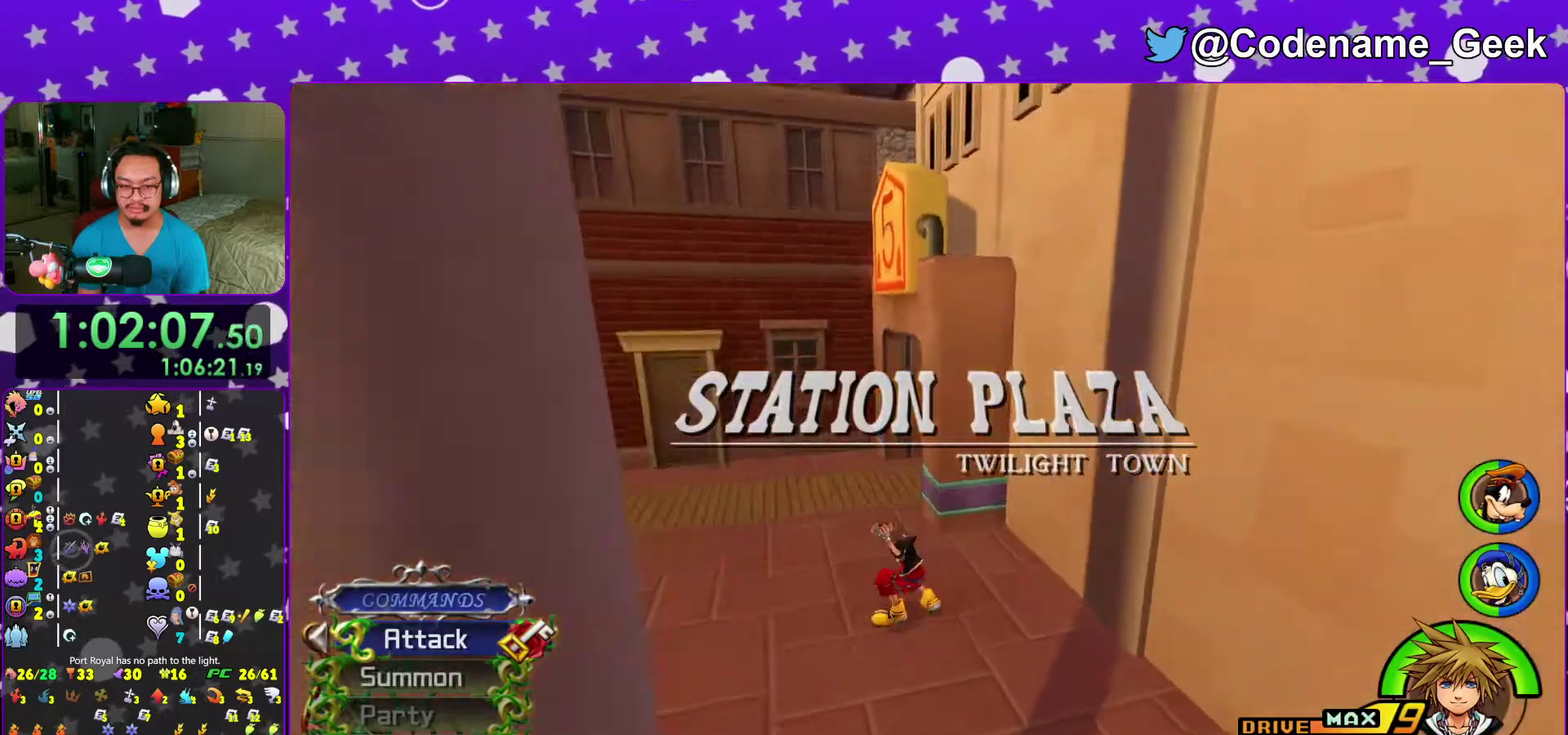
{"dt_ms": 600, "buttons": ["Y"], "left_stick": "right", "right_stick": "right"}
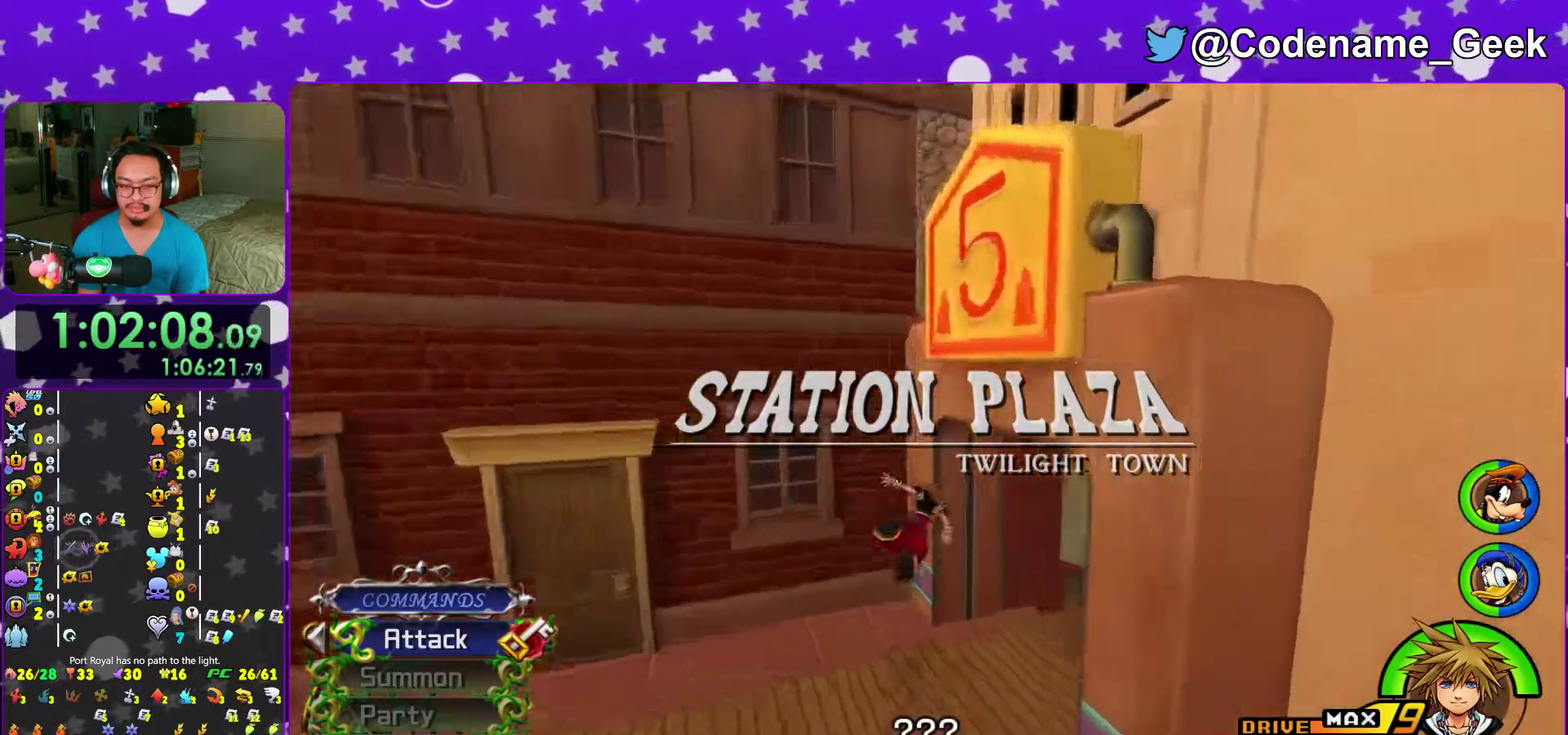
{"dt_ms": 400, "buttons": ["Y"], "left_stick": "up", "right_stick": "center"}
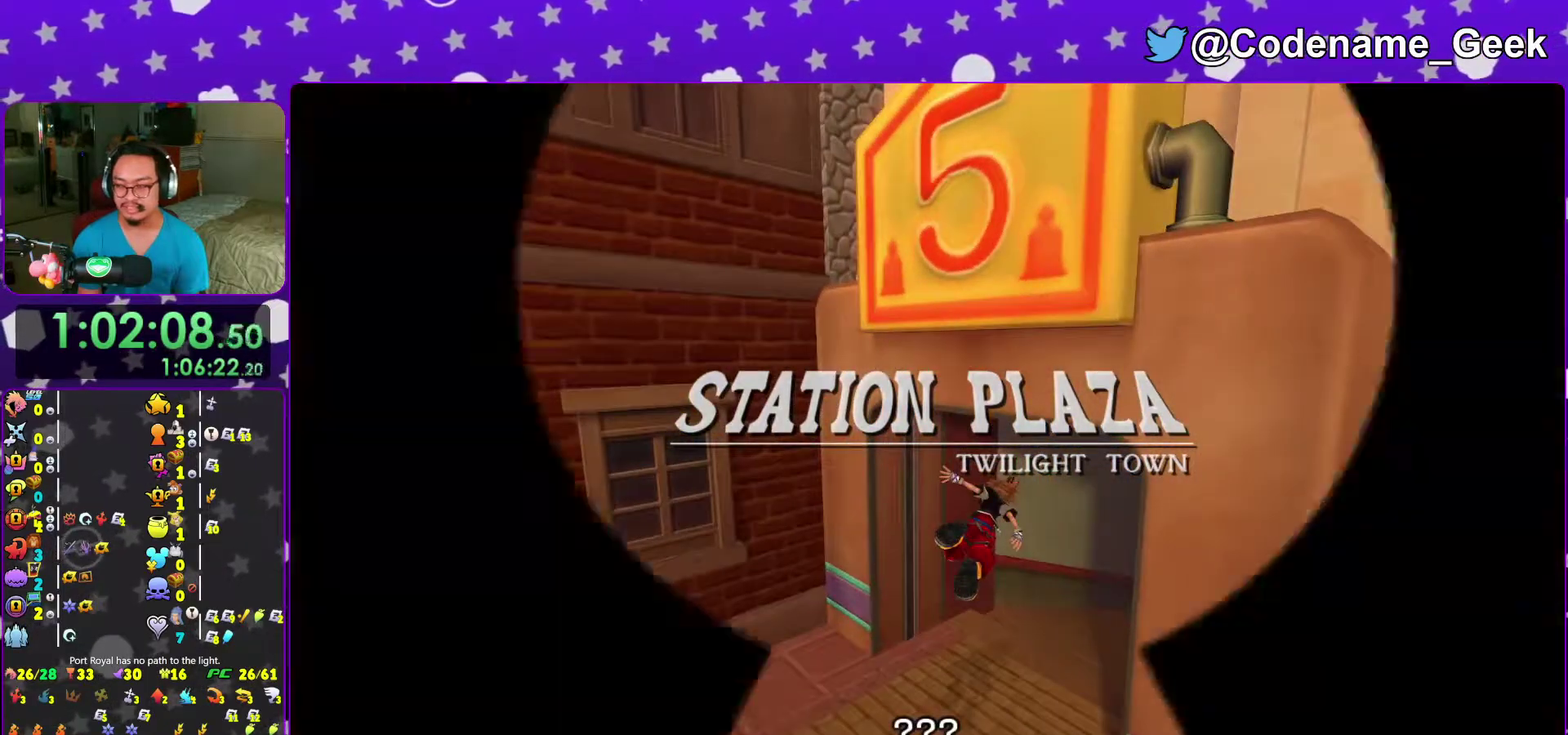
{"dt_ms": 600, "buttons": [], "left_stick": "up", "right_stick": "down"}
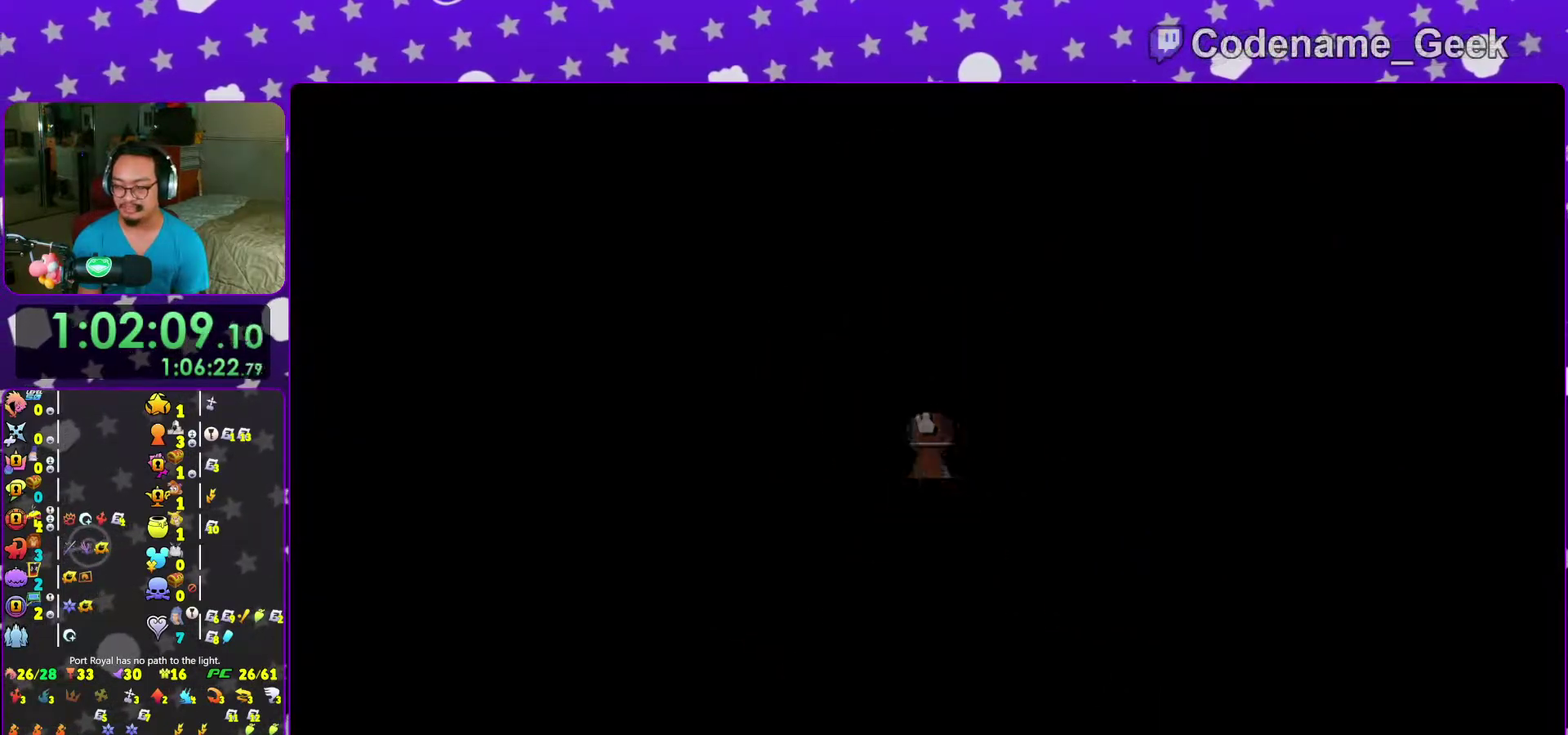
{"dt_ms": 400, "buttons": [], "left_stick": "up", "right_stick": "center"}
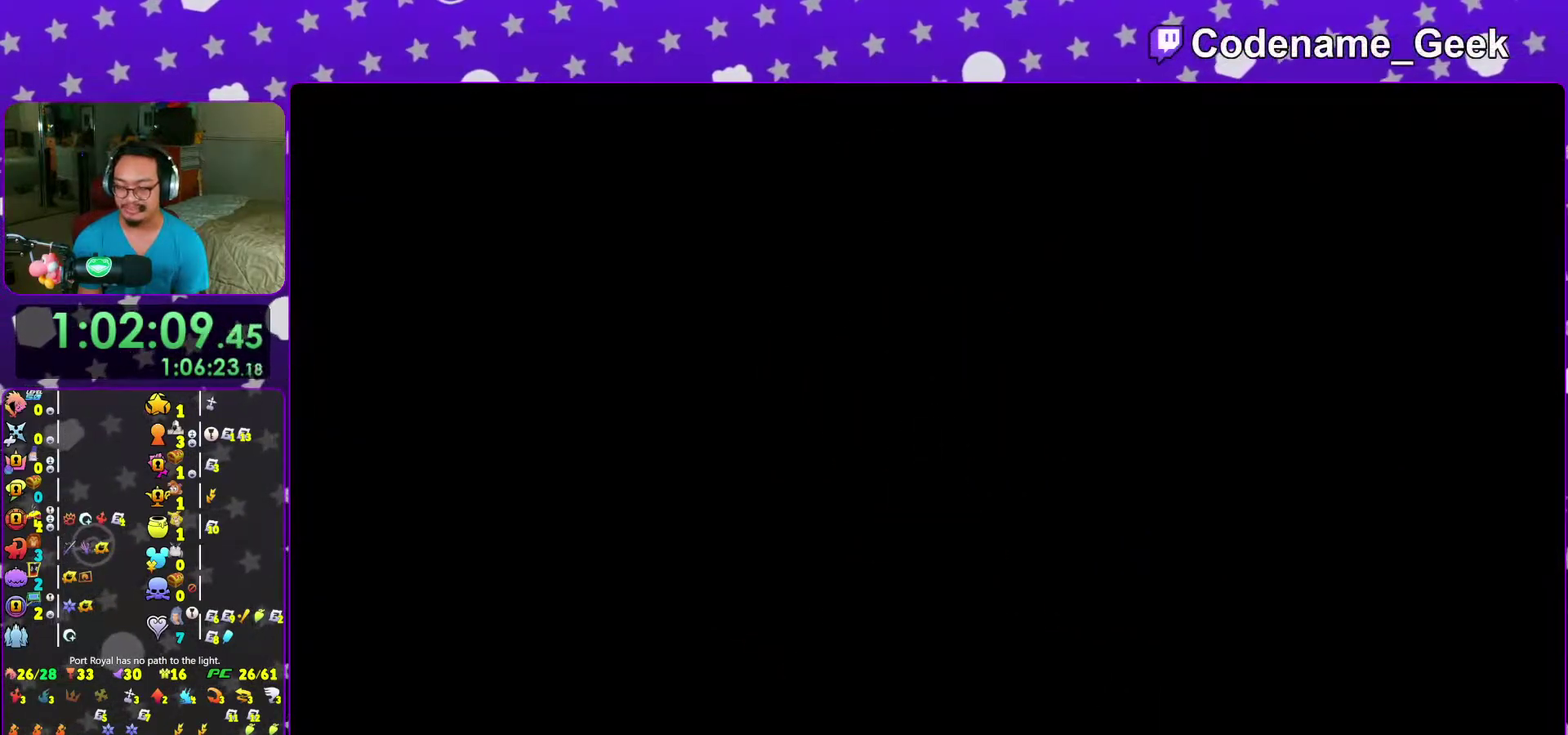
{"dt_ms": 600, "buttons": ["Y"], "left_stick": "up", "right_stick": "center"}
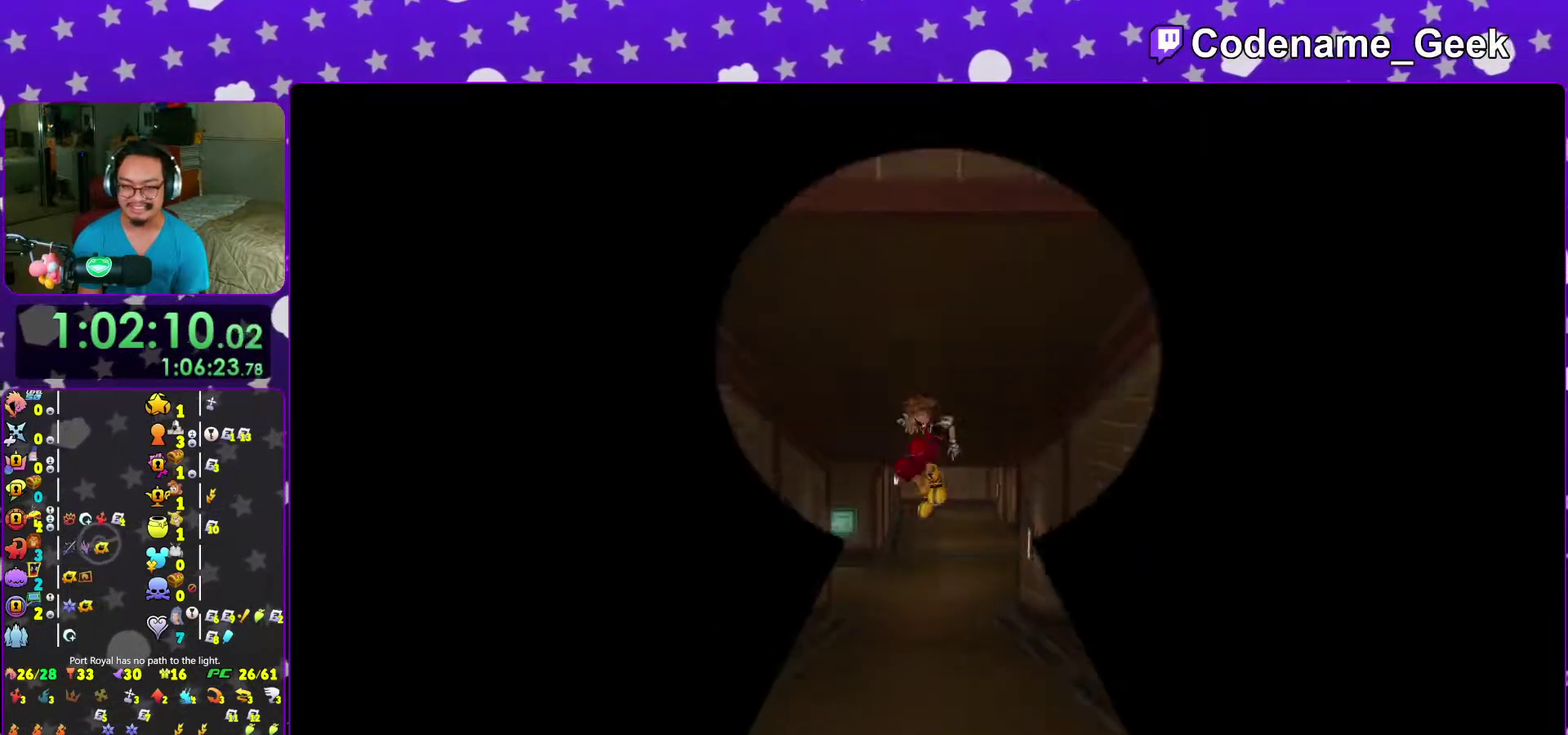
{"dt_ms": 300, "buttons": ["Y"], "left_stick": "up-left", "right_stick": "center"}
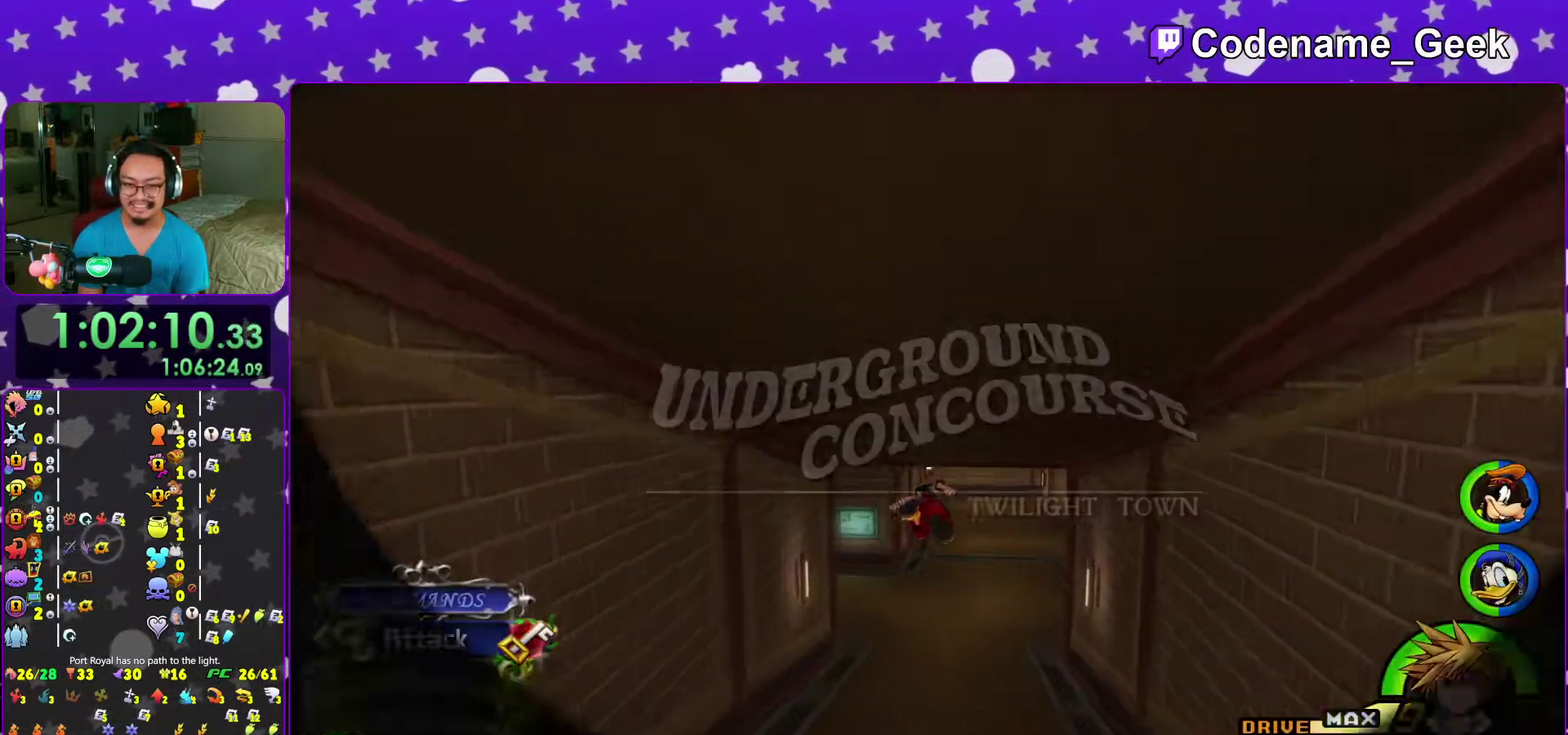
{"dt_ms": 700, "buttons": ["Y"], "left_stick": "up-left", "right_stick": "center"}
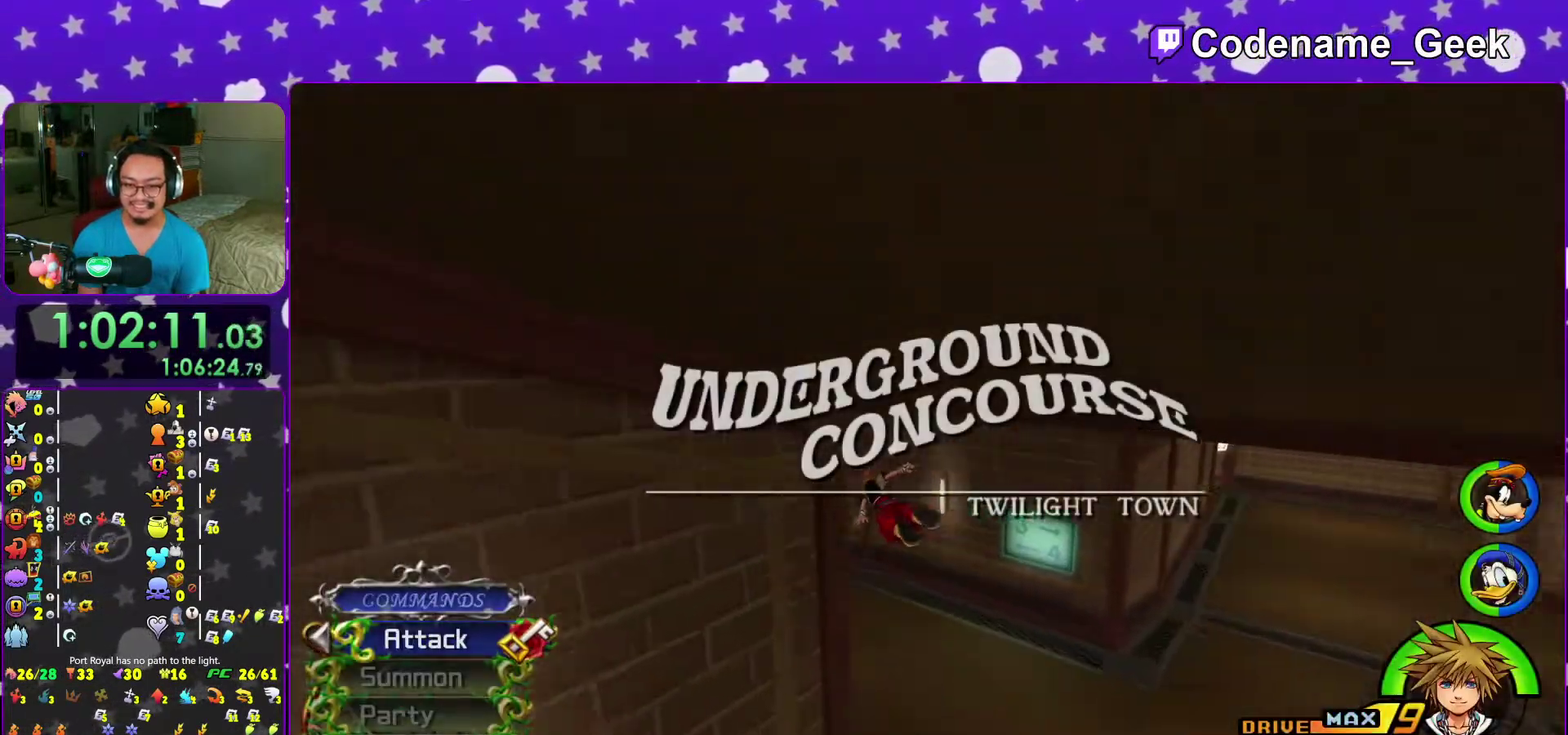
{"dt_ms": 500, "buttons": ["Y"], "left_stick": "up", "right_stick": "right"}
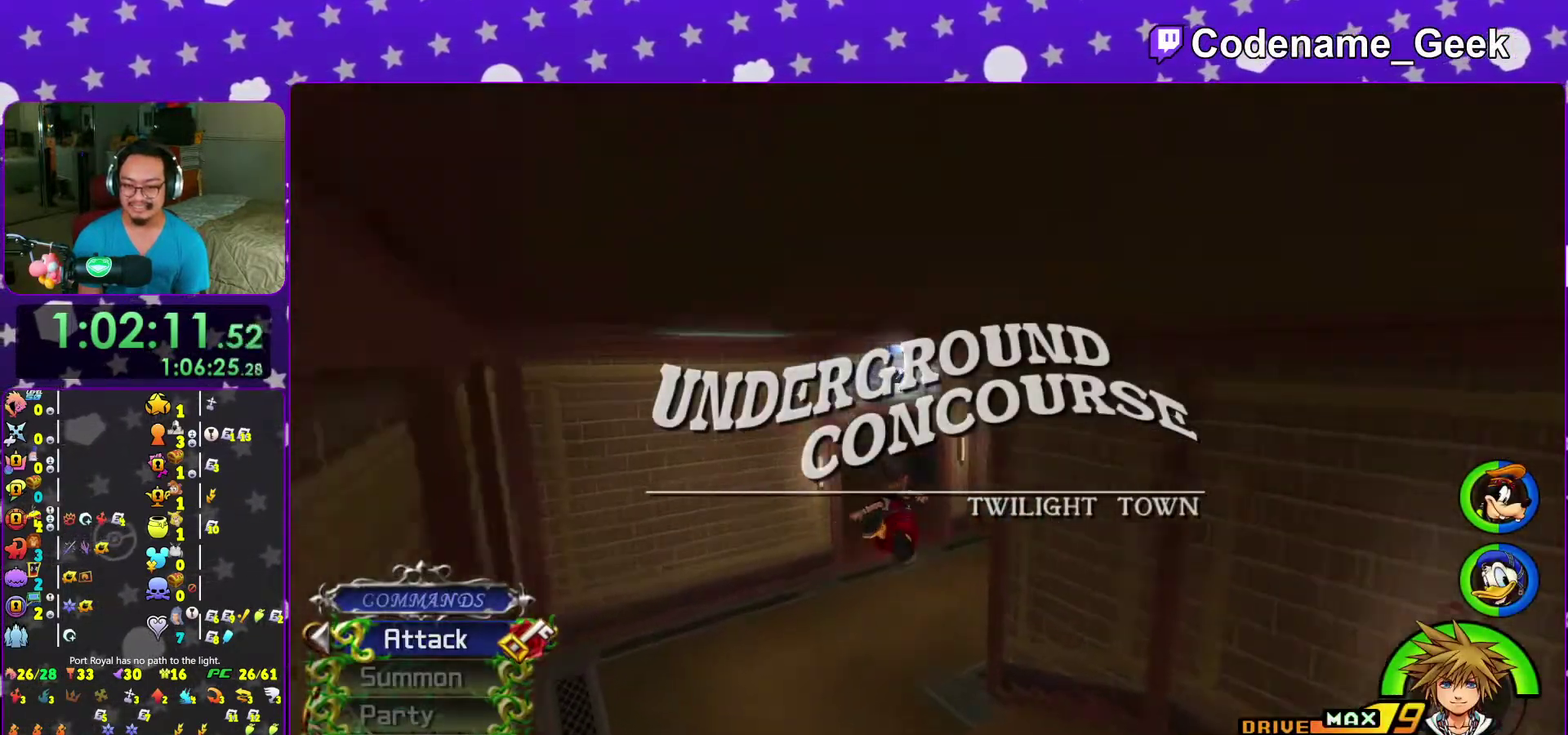
{"dt_ms": 500, "buttons": ["Y"], "left_stick": "up", "right_stick": "center", "events": [[217, "right_stick", "down"], [417, "right_stick", "center"]]}
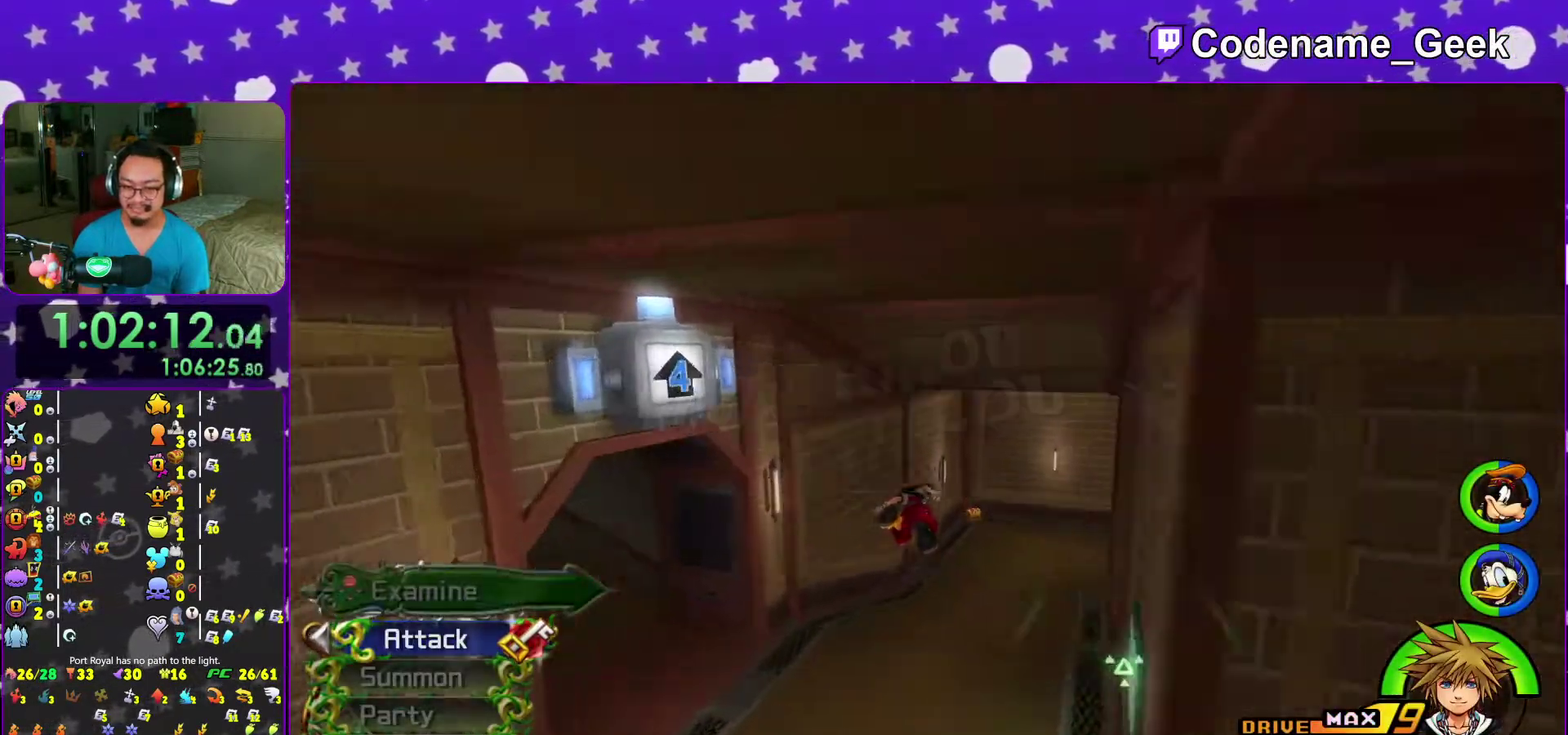
{"dt_ms": 500, "buttons": ["Y"], "left_stick": "up", "right_stick": "center", "events": [[300, "right_stick", "right"], [317, "left_stick", "up-right"], [383, "right_stick", "center"], [433, "left_stick", "up"]]}
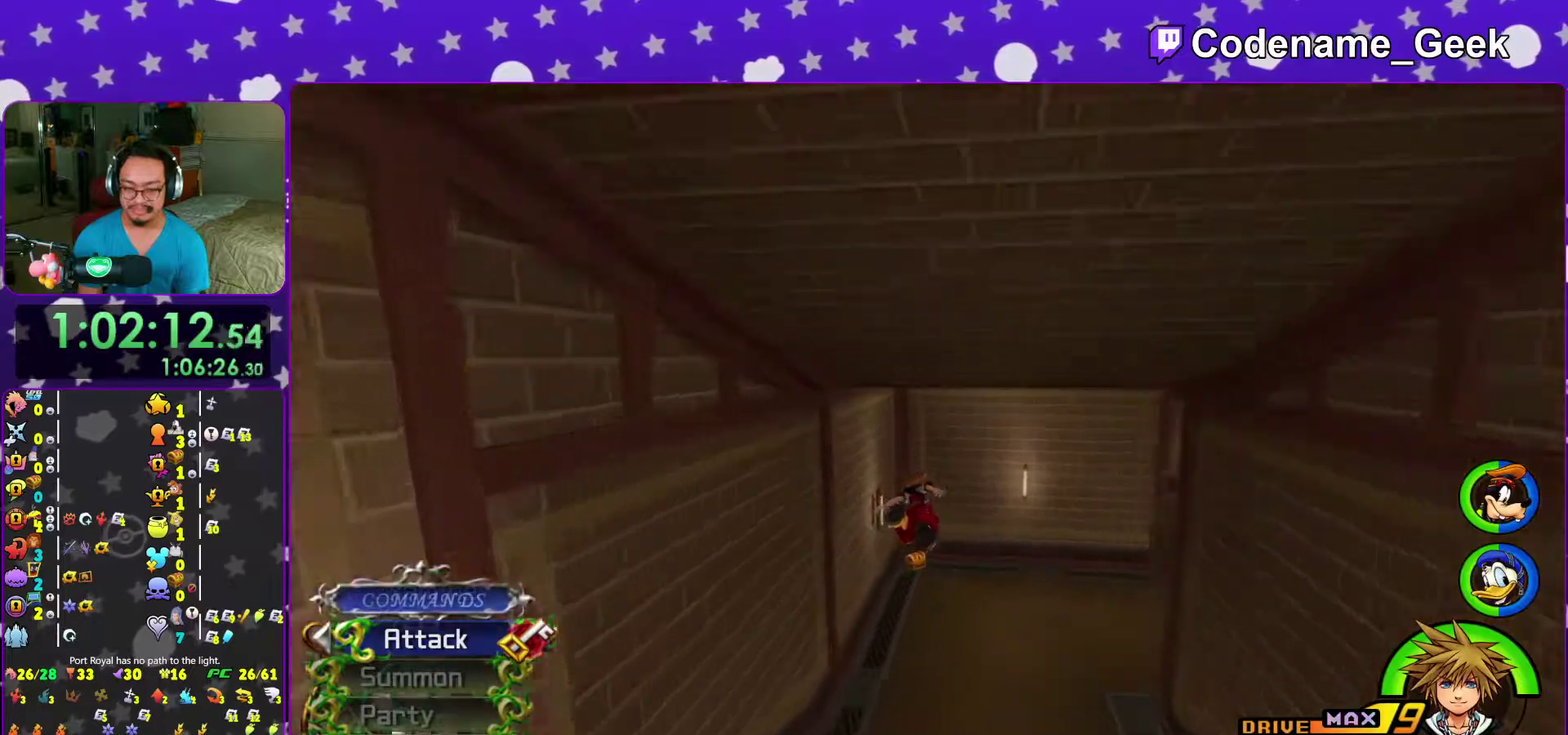
{"dt_ms": 500, "buttons": [], "left_stick": "up-right", "right_stick": "up", "events": [[333, "Y", "up"], [433, "left_stick", "up-right"], [500, "right_stick", "up"]]}
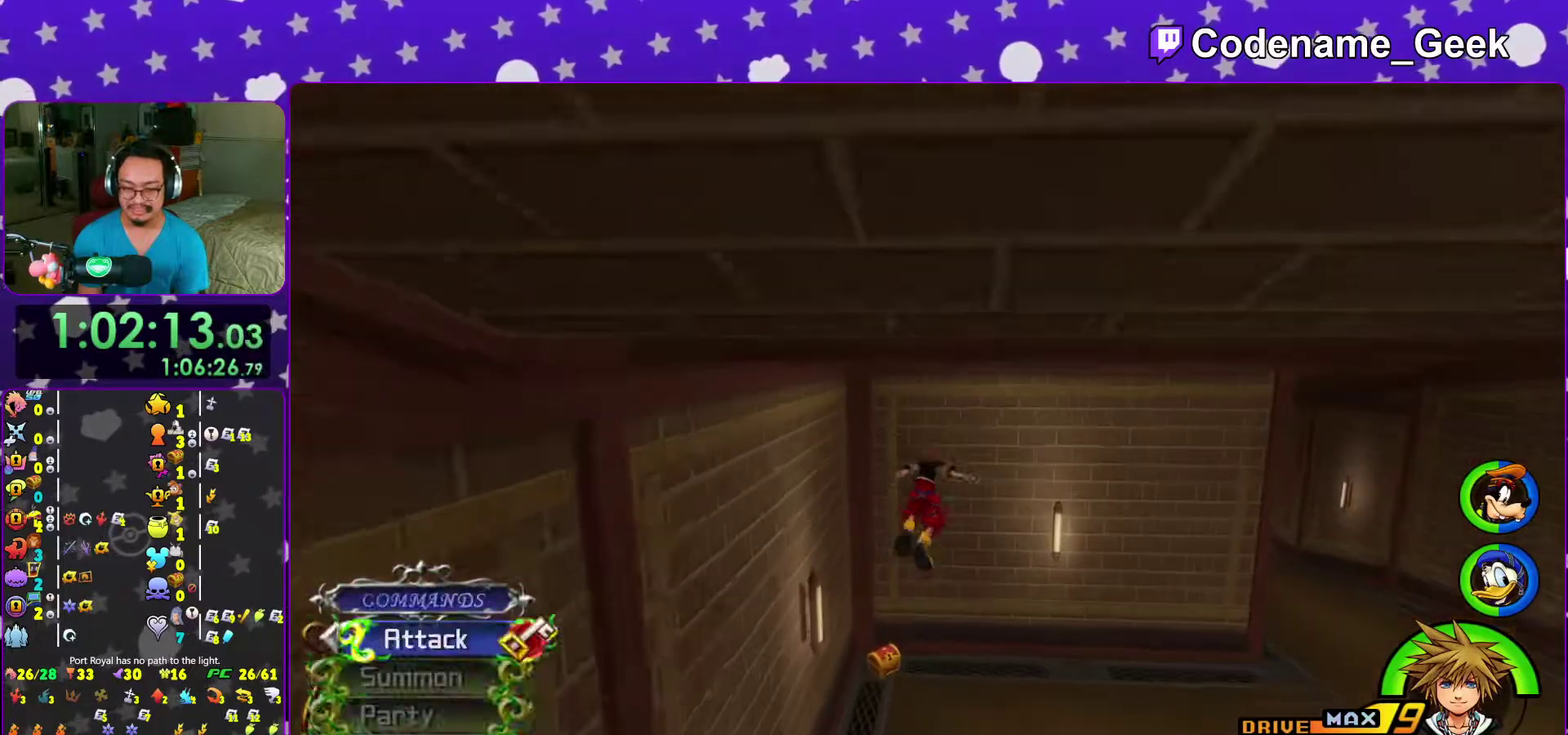
{"dt_ms": 500, "buttons": [], "left_stick": "left", "right_stick": "center"}
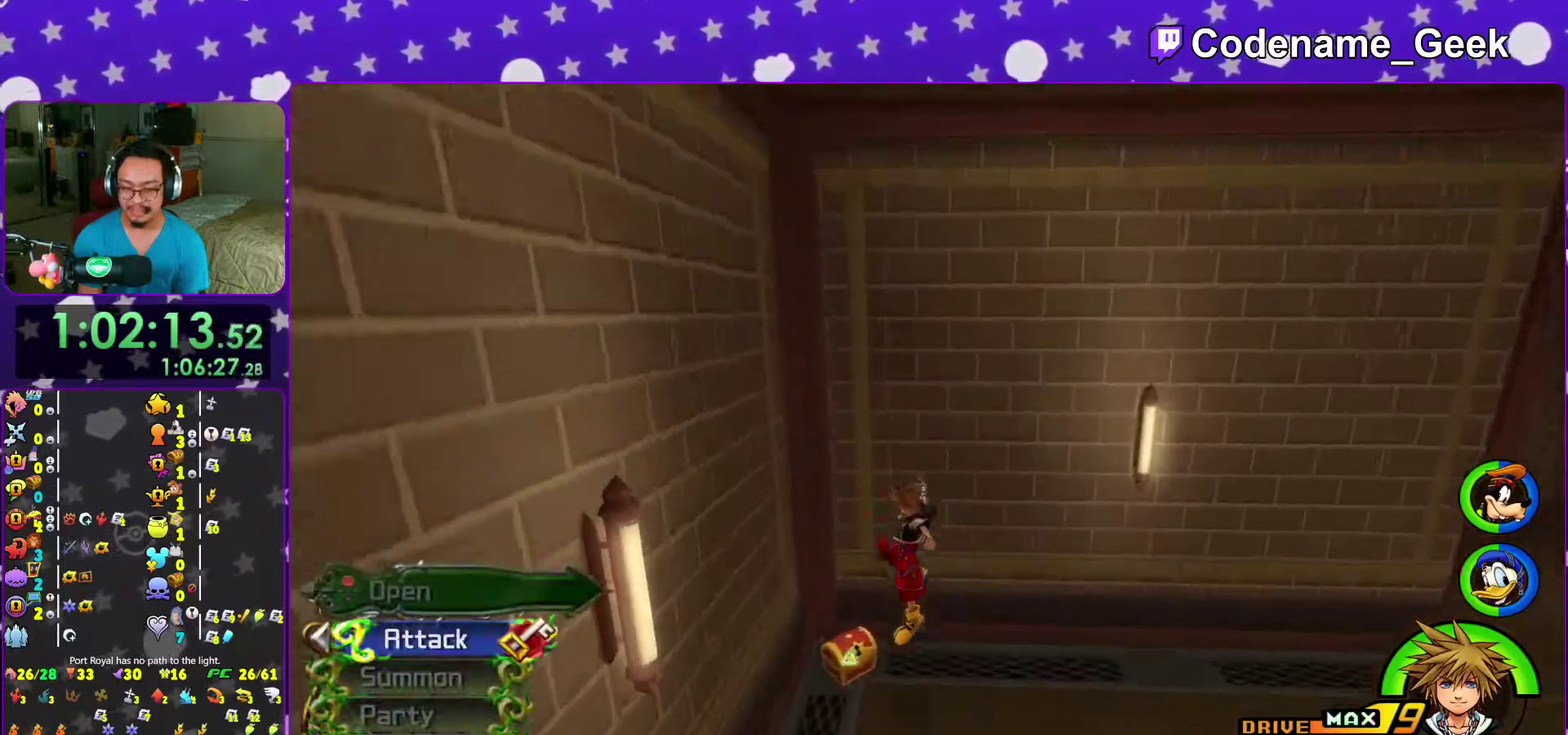
{"dt_ms": 500, "buttons": [], "left_stick": "right", "right_stick": "right"}
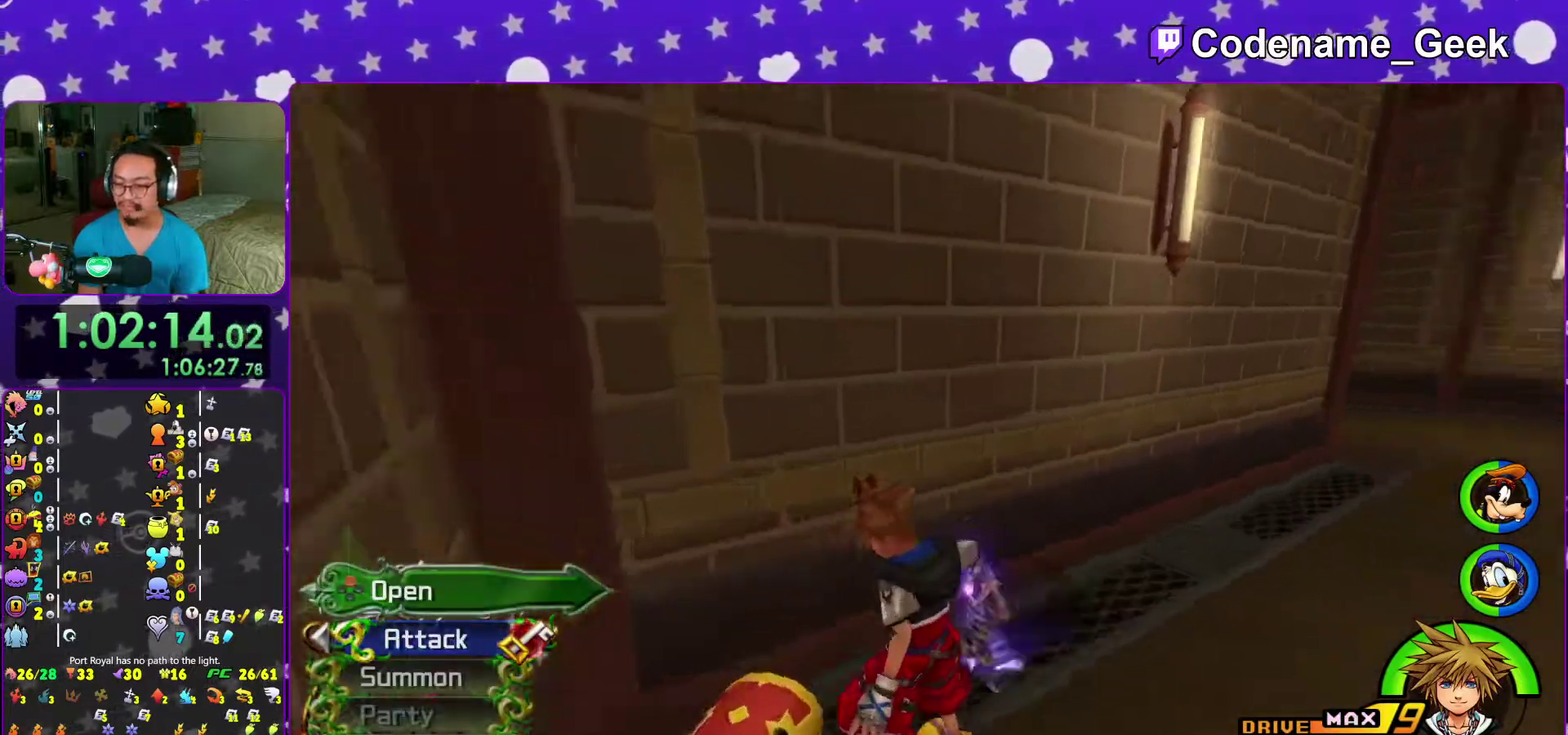
{"dt_ms": 400, "buttons": ["X"], "left_stick": "center", "right_stick": "center", "events": [[17, "X", "down"], [133, "X", "up"], [133, "right_stick", "center"], [183, "X", "down"], [250, "left_stick", "center"]]}
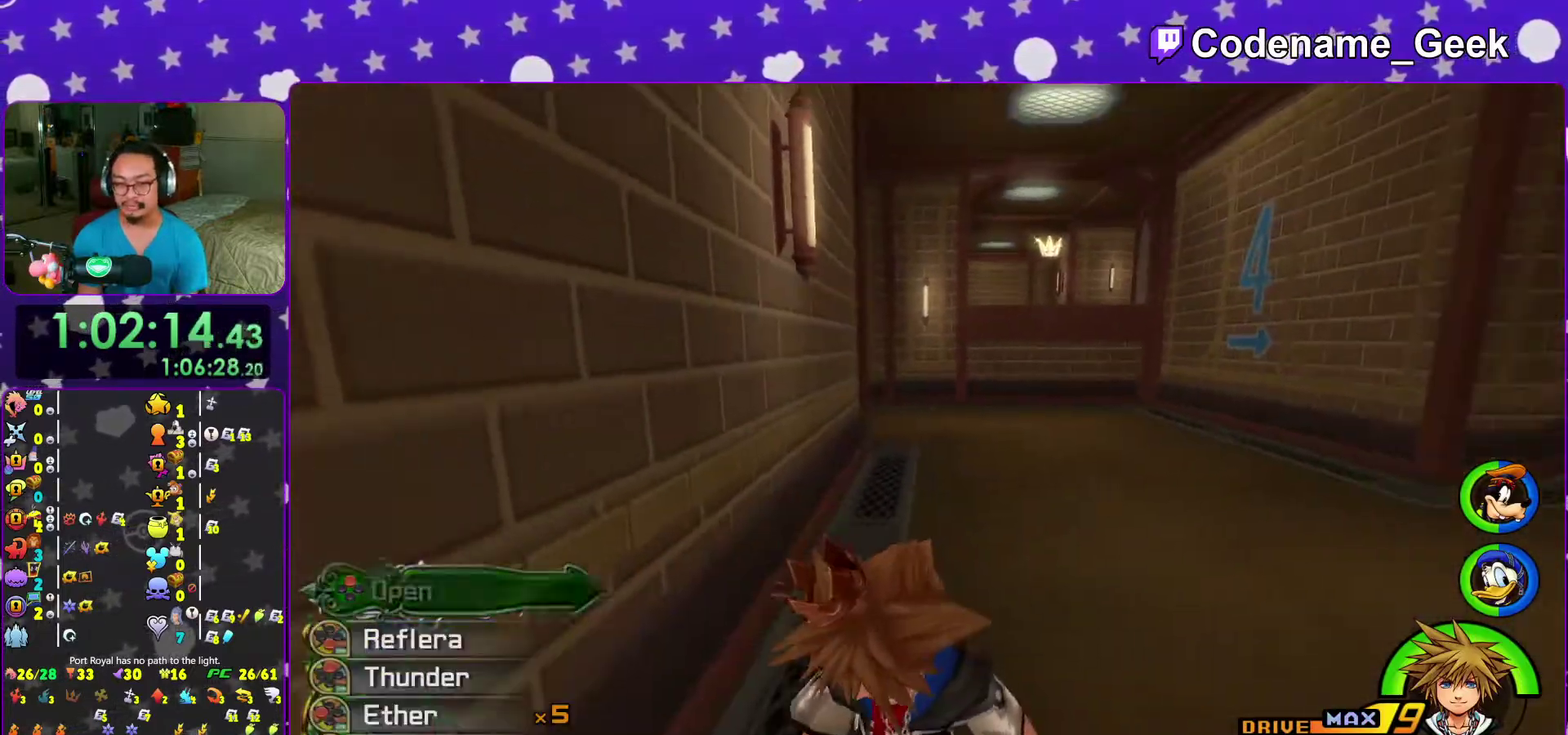
{"dt_ms": 600, "buttons": ["B"], "left_stick": "up-right", "right_stick": "center", "events": [[33, "X", "up"], [100, "X", "down"], [200, "X", "up"], [233, "right_stick", "down"], [250, "X", "down"], [317, "right_stick", "center"], [367, "left_stick", "up-right"], [400, "X", "up"], [517, "B", "down"]]}
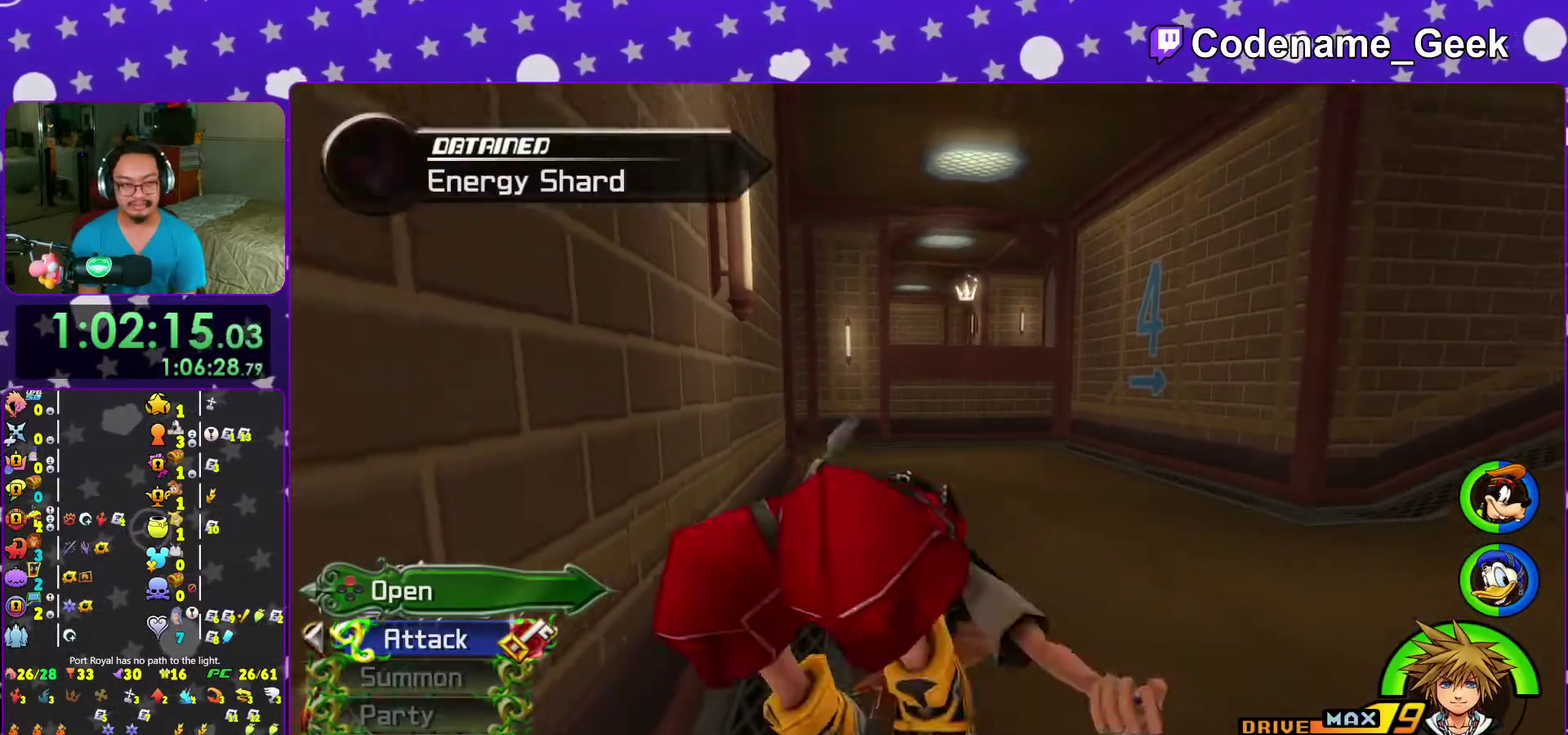
{"dt_ms": 400, "buttons": ["B"], "left_stick": "up-right", "right_stick": "center", "events": [[217, "B", "up"], [267, "B", "down"]]}
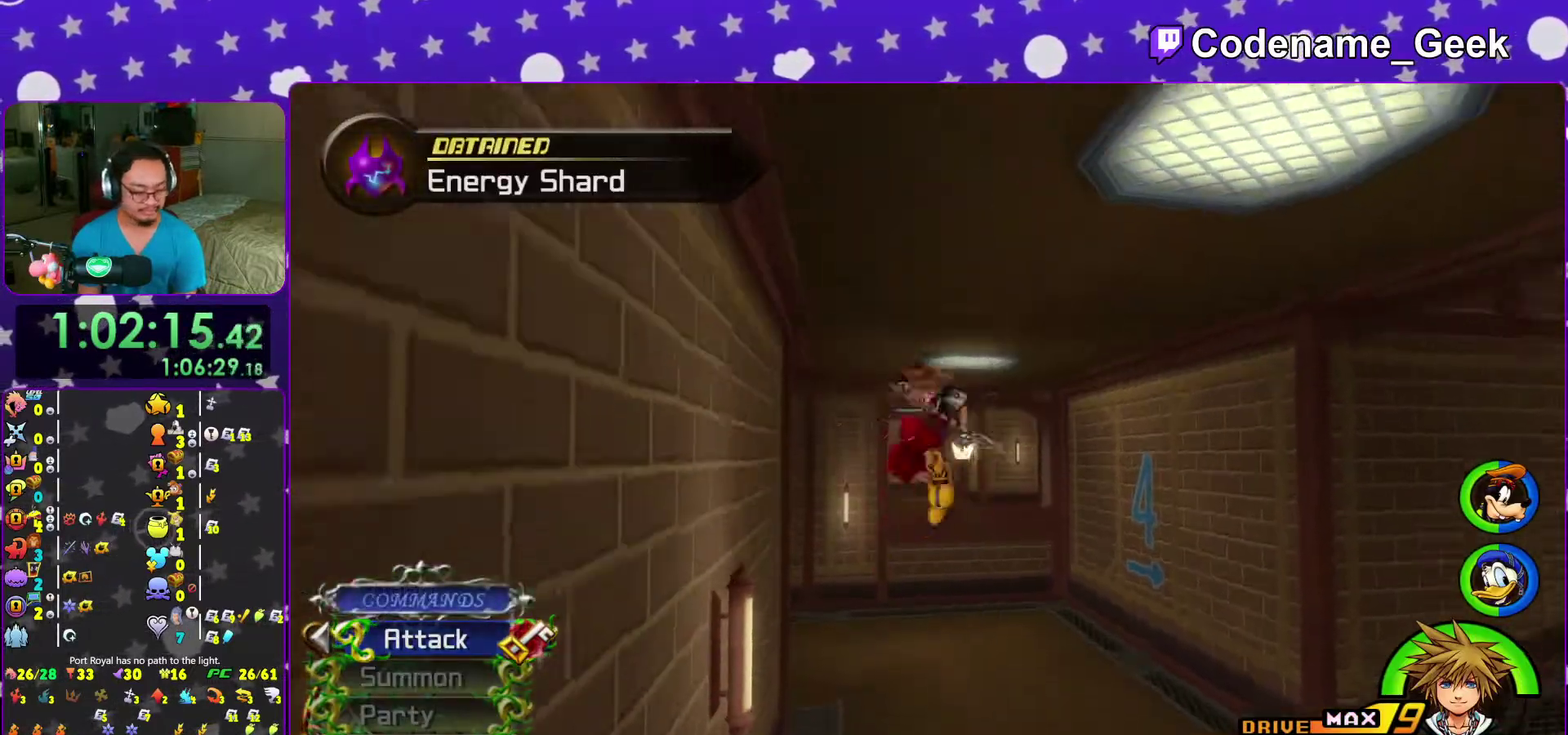
{"dt_ms": 600, "buttons": ["Y"], "left_stick": "up", "right_stick": "left", "events": [[33, "B", "up"], [100, "Y", "down"], [517, "left_stick", "up"], [517, "right_stick", "left"]]}
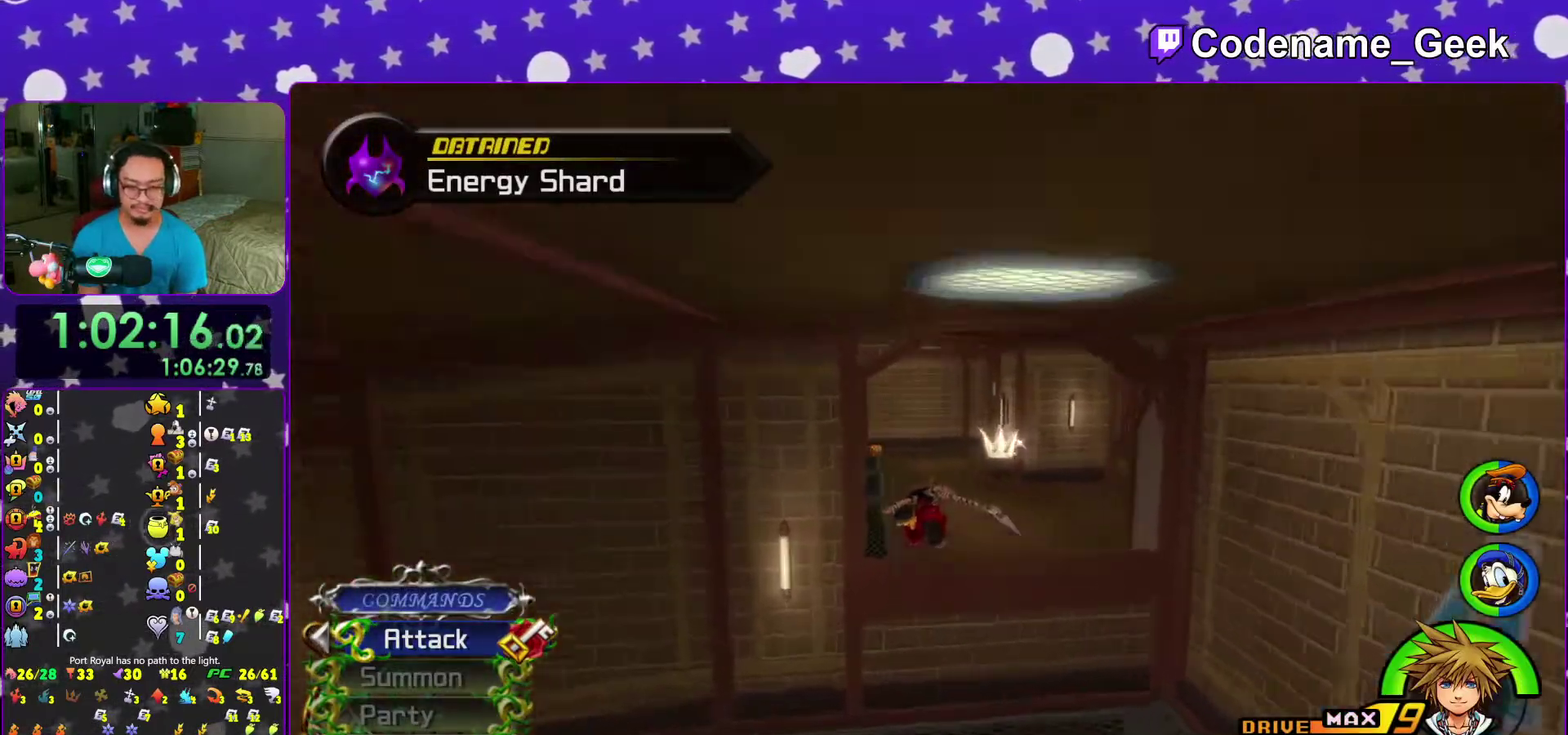
{"dt_ms": 400, "buttons": ["Y"], "left_stick": "up", "right_stick": "right", "events": [[17, "right_stick", "center"], [367, "right_stick", "right"]]}
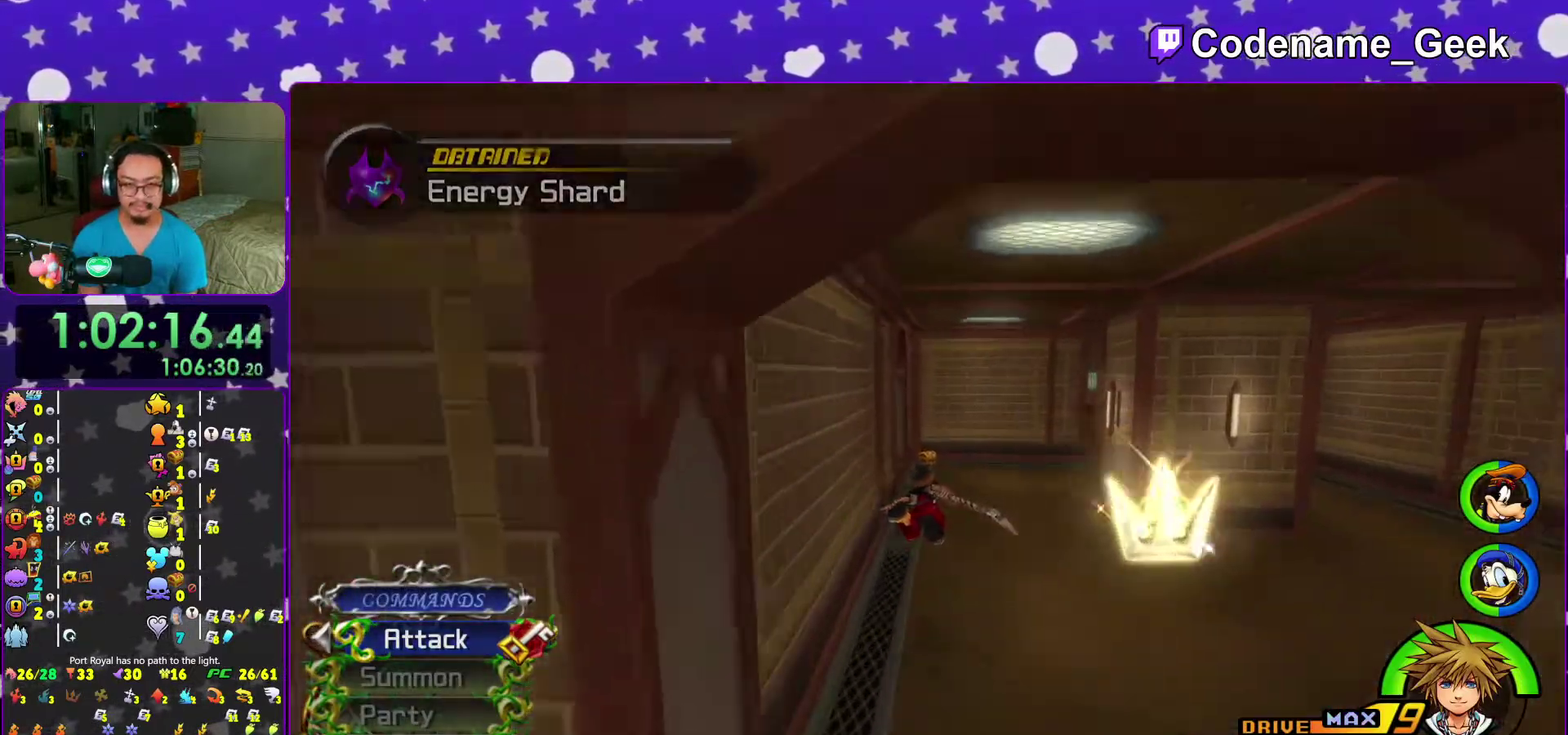
{"dt_ms": 600, "buttons": ["Y"], "left_stick": "up", "right_stick": "center", "events": [[17, "right_stick", "center"]]}
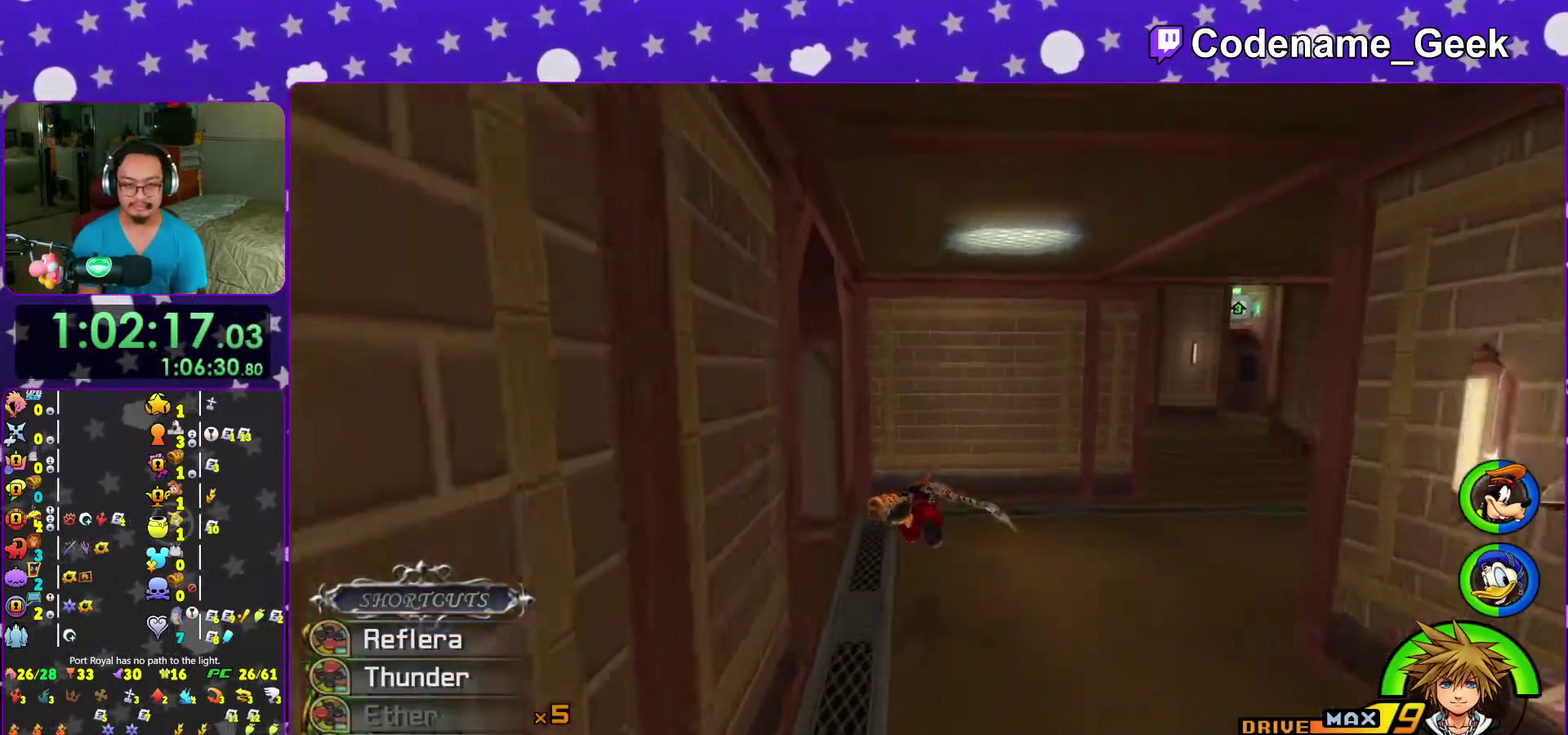
{"dt_ms": 400, "buttons": [], "left_stick": "up-left", "right_stick": "center", "events": [[33, "Y", "up"], [67, "left_stick", "up-left"], [117, "right_stick", "down"], [200, "right_stick", "center"], [283, "right_stick", "down"], [333, "right_stick", "center"]]}
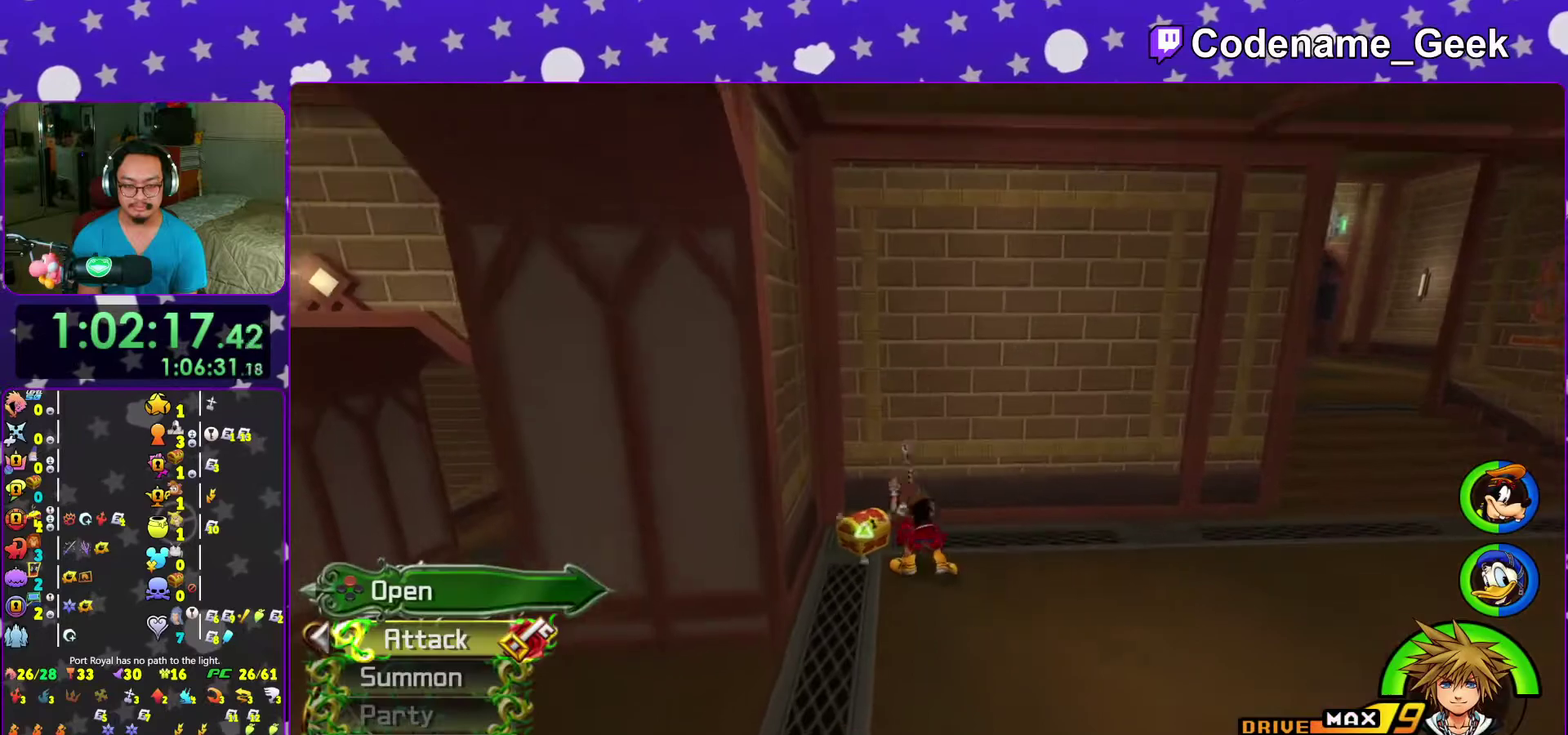
{"dt_ms": 600, "buttons": [], "left_stick": "center", "right_stick": "center", "events": [[67, "right_stick", "down"], [117, "right_stick", "center"], [167, "X", "down"], [267, "X", "up"], [283, "left_stick", "center"], [333, "X", "down"], [433, "X", "up"], [517, "X", "down"], [600, "X", "up"]]}
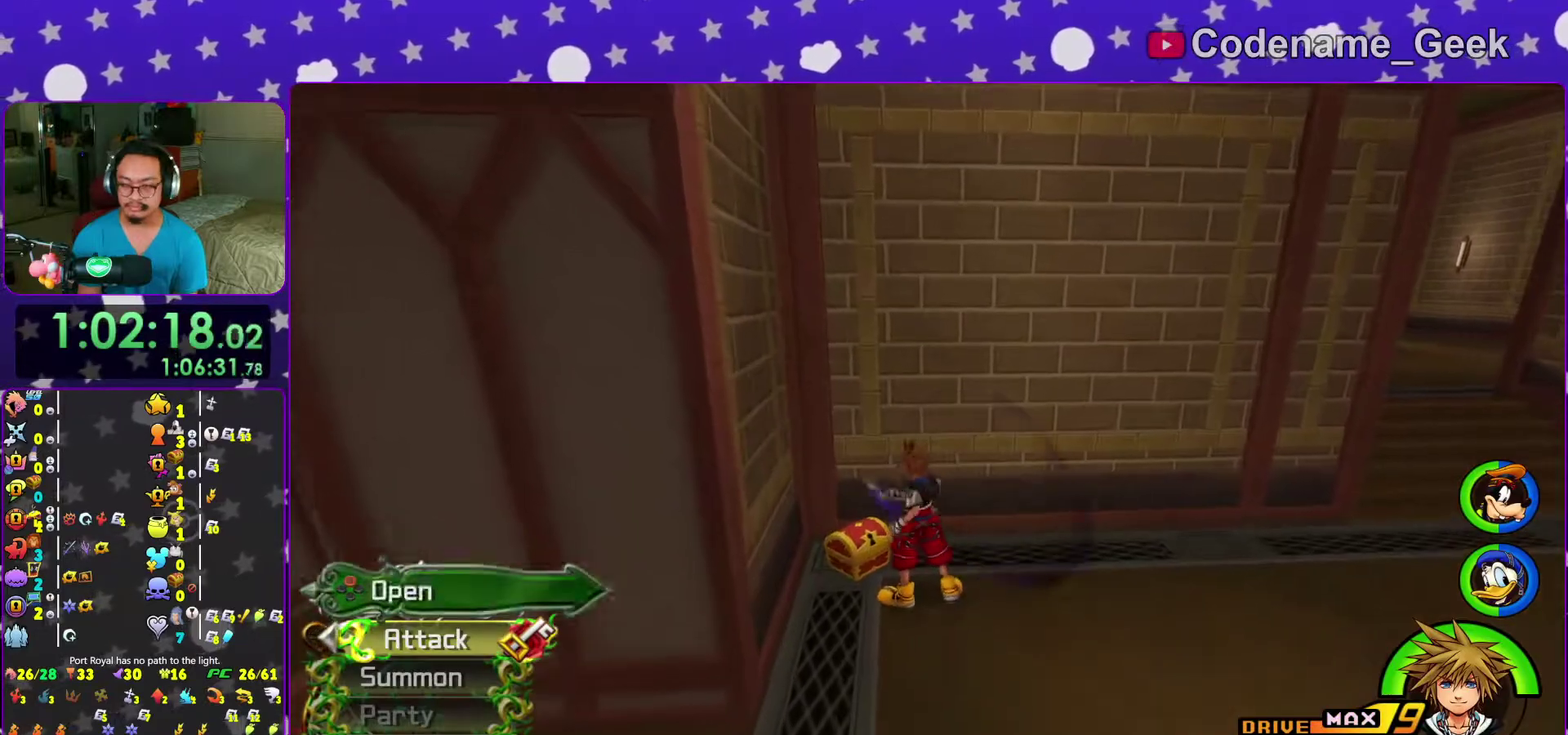
{"dt_ms": 300, "buttons": [], "left_stick": "center", "right_stick": "center", "events": [[67, "X", "down"], [150, "X", "up"], [233, "X", "down"], [300, "X", "up"]]}
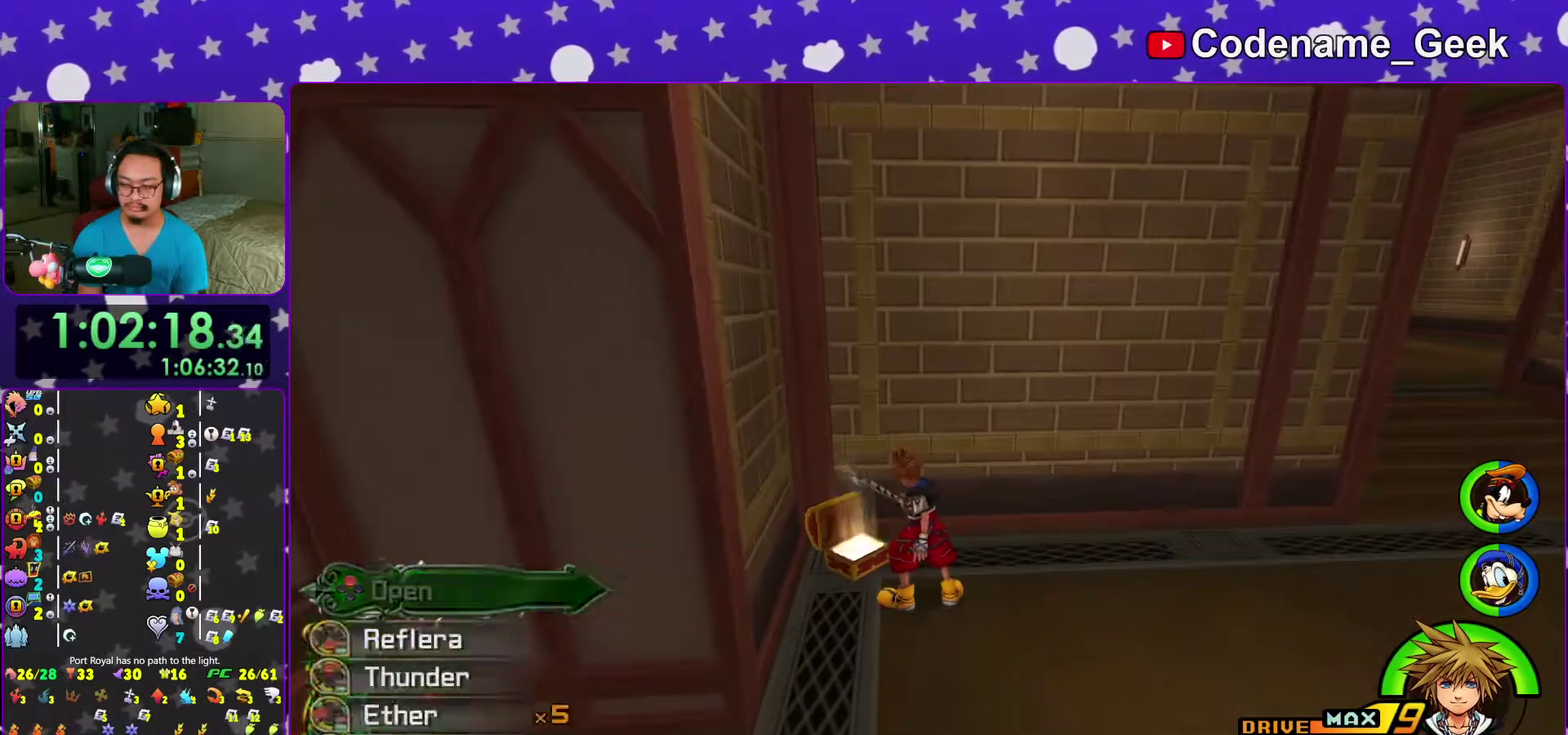
{"dt_ms": 700, "buttons": [], "left_stick": "left", "right_stick": "center", "events": [[100, "X", "down"], [183, "X", "up"], [367, "left_stick", "down"], [467, "B", "down"], [583, "left_stick", "down-left"], [700, "B", "up"], [700, "left_stick", "left"]]}
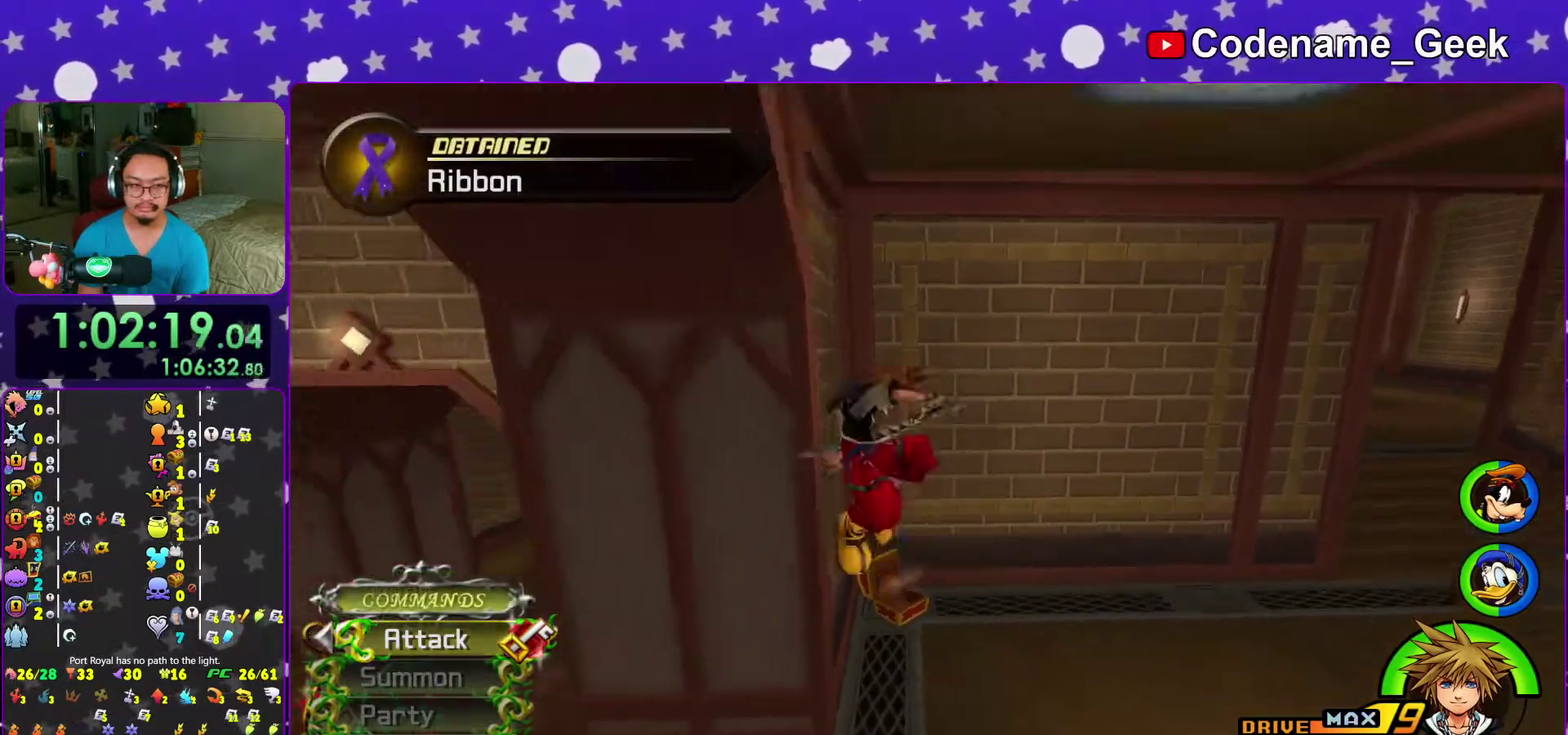
{"dt_ms": 300, "buttons": ["Y"], "left_stick": "up-right", "right_stick": "center", "events": [[17, "Y", "down"], [50, "left_stick", "up-left"], [150, "left_stick", "up"], [167, "right_stick", "up-left"], [233, "left_stick", "up-right"], [233, "right_stick", "center"]]}
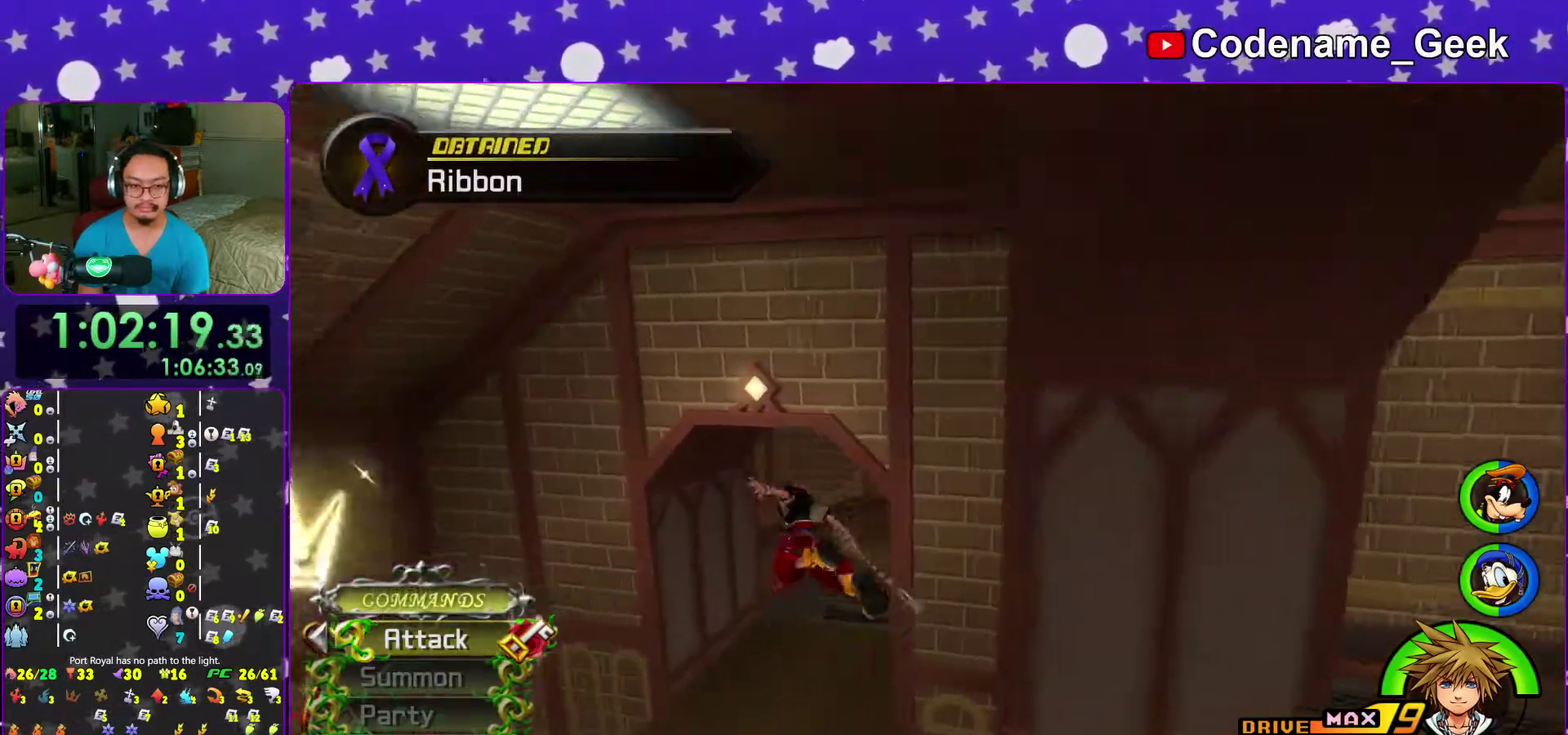
{"dt_ms": 700, "buttons": [], "left_stick": "down-left", "right_stick": "center", "events": [[267, "left_stick", "up"], [517, "Y", "up"], [583, "right_stick", "left"], [617, "left_stick", "up-left"], [667, "right_stick", "center"], [700, "left_stick", "down-left"]]}